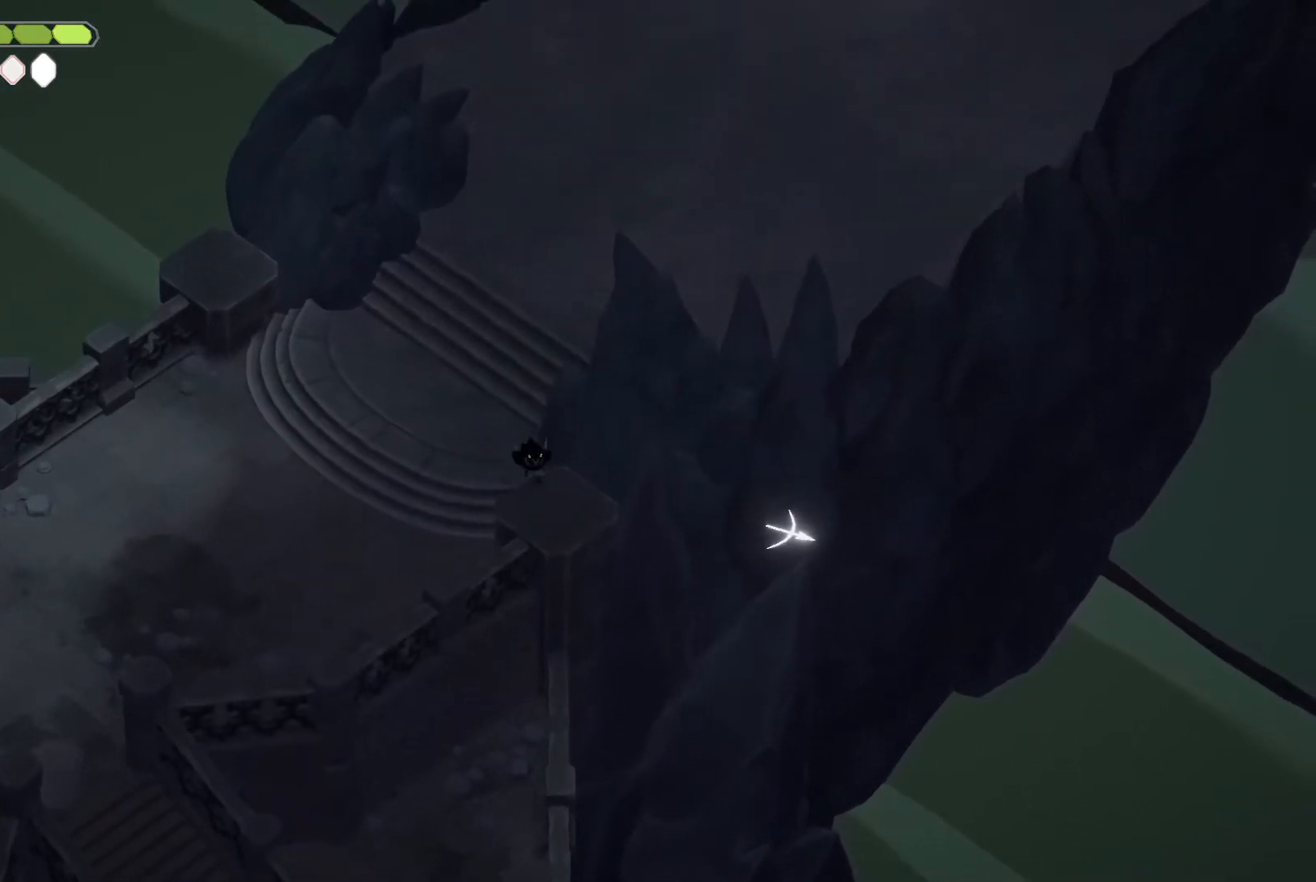
Gameplay with keyboard; each line is a JSON object with the keys held at the frame after it. "events" lists presses ("down") and releases ("up") of "a", "attack", "attack2", "d", "escape", "heavy", "heavy2", "magic", "roll", "s", "shift" and "w" between this image and that frame as [ms after this image, input, new state], when the widget could be followed in between. No other keys are recorded. Mouse input is not recorded. Key names are as the overlay labels them; some are game actions (e.g. jump) rather than physical keys.
{"keys": ["s"], "events": [[33, "d", "down"], [100, "d", "up"]]}
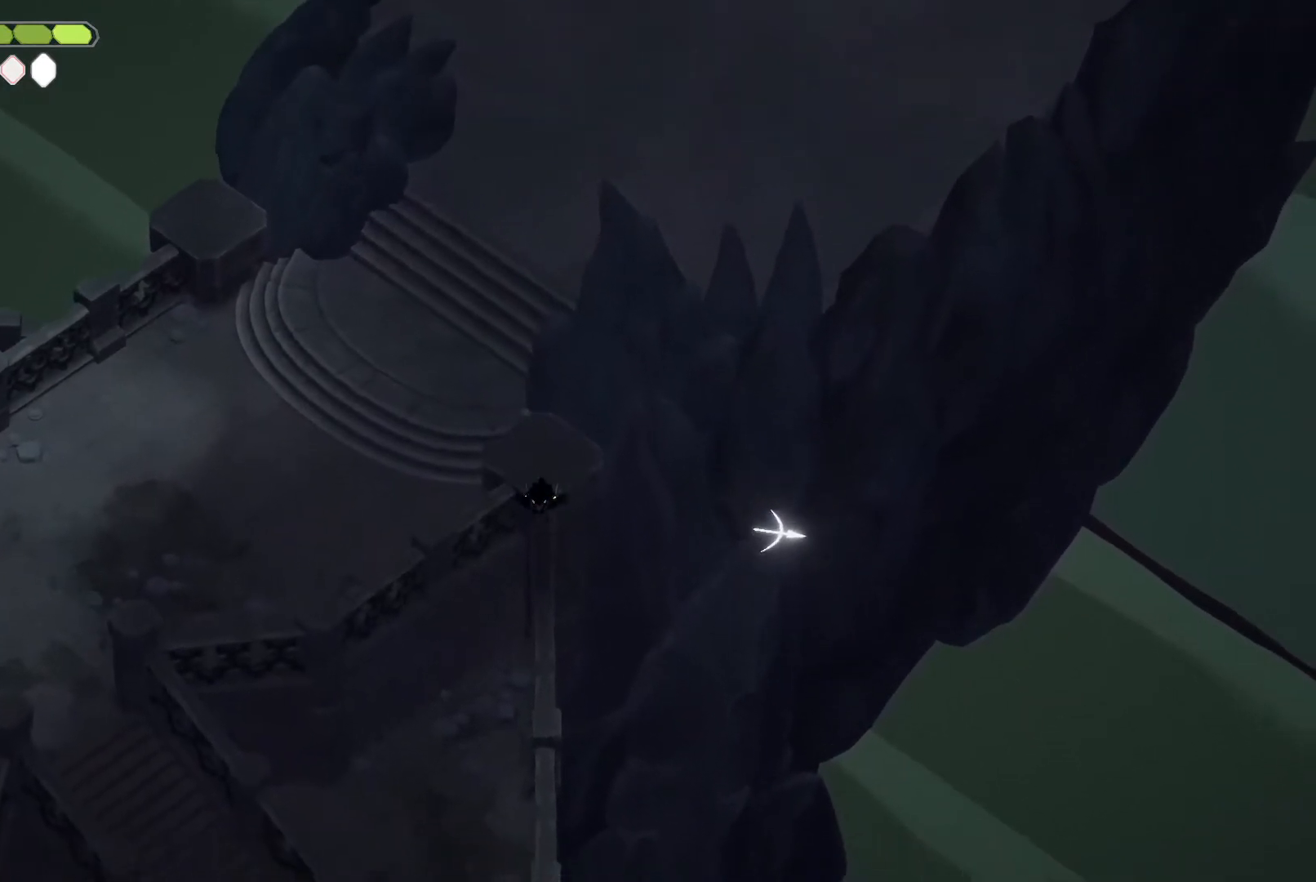
{"keys": ["d", "s"], "events": [[233, "d", "down"], [267, "d", "up"], [467, "d", "down"]]}
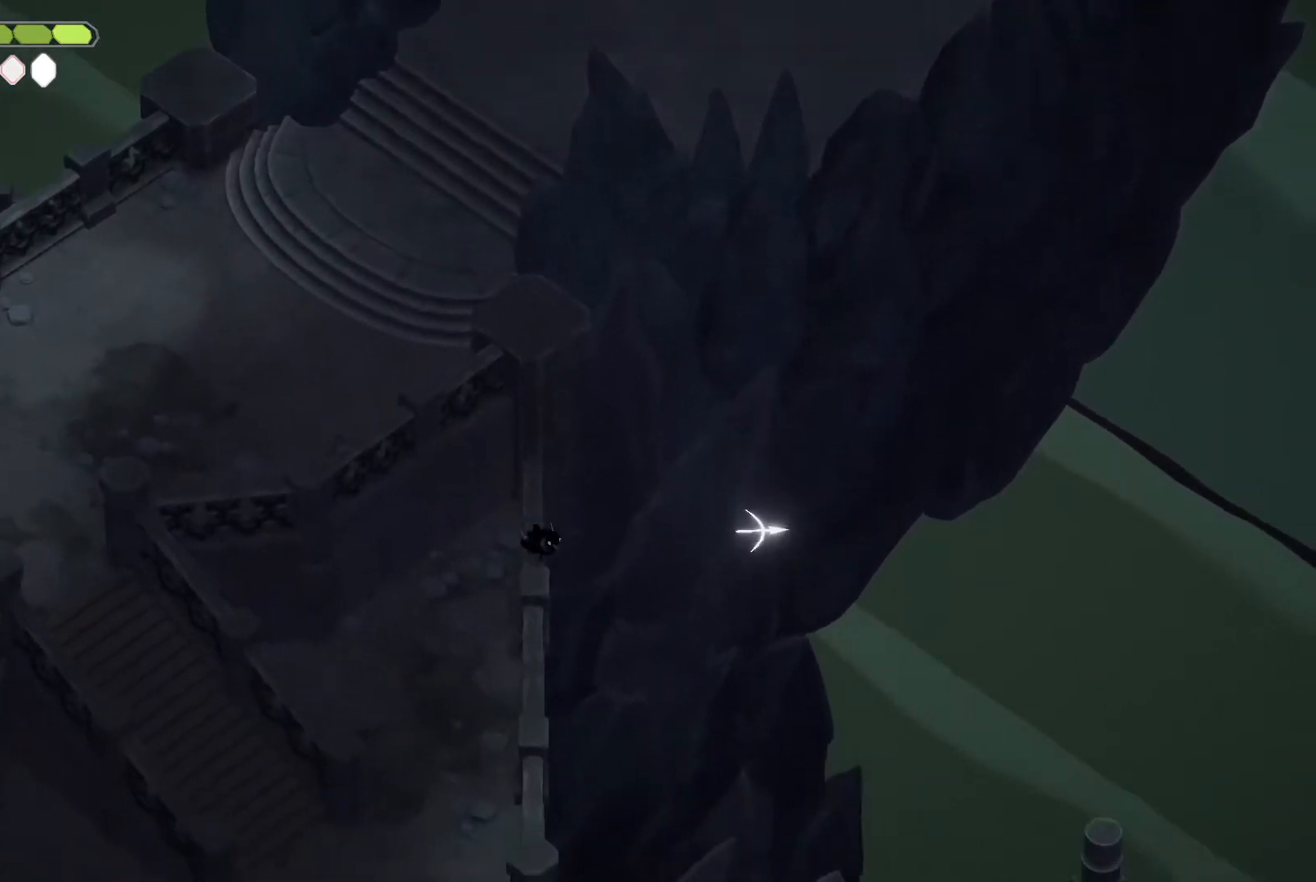
{"keys": [], "events": [[133, "d", "up"], [233, "s", "up"]]}
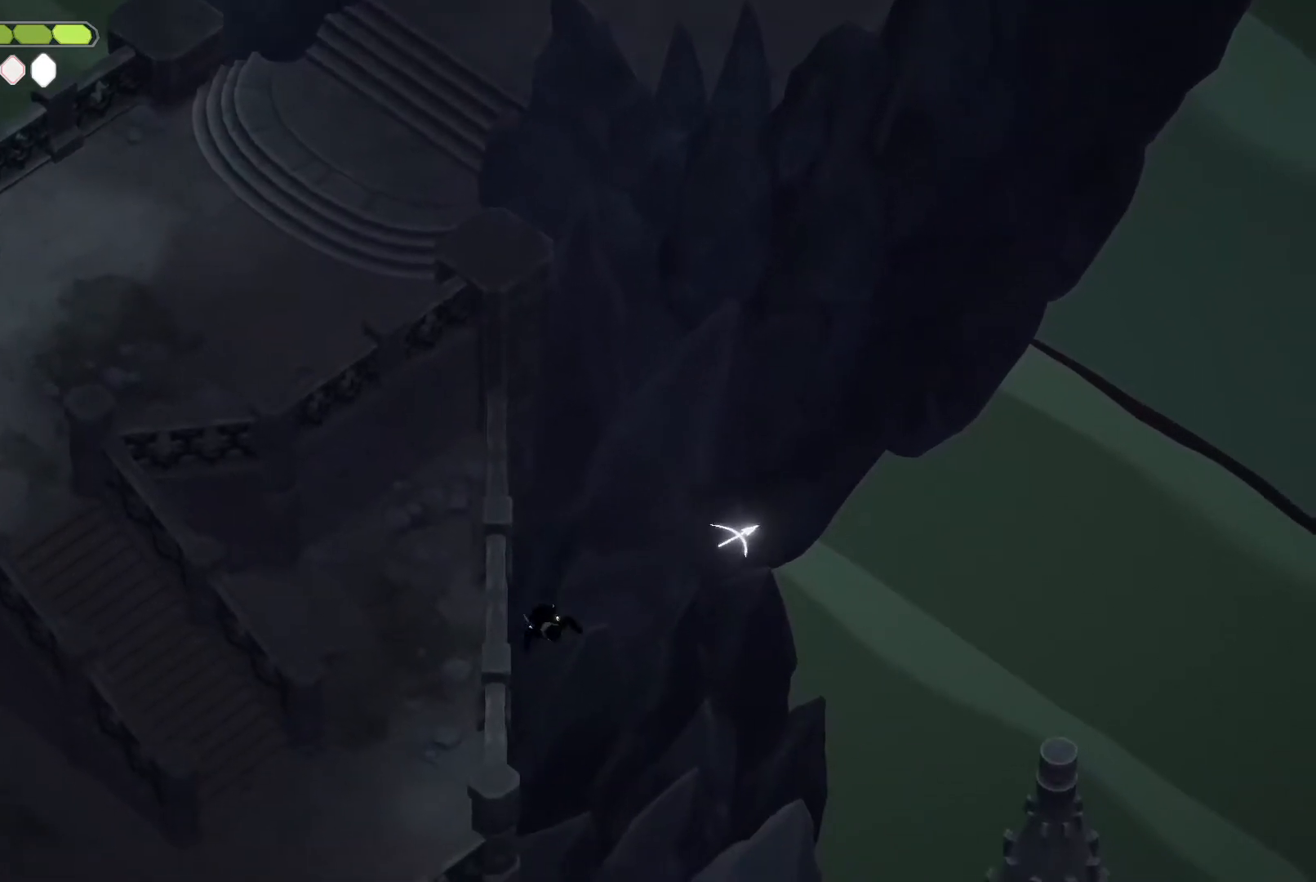
{"keys": ["heavy"], "events": [[267, "heavy", "down"]]}
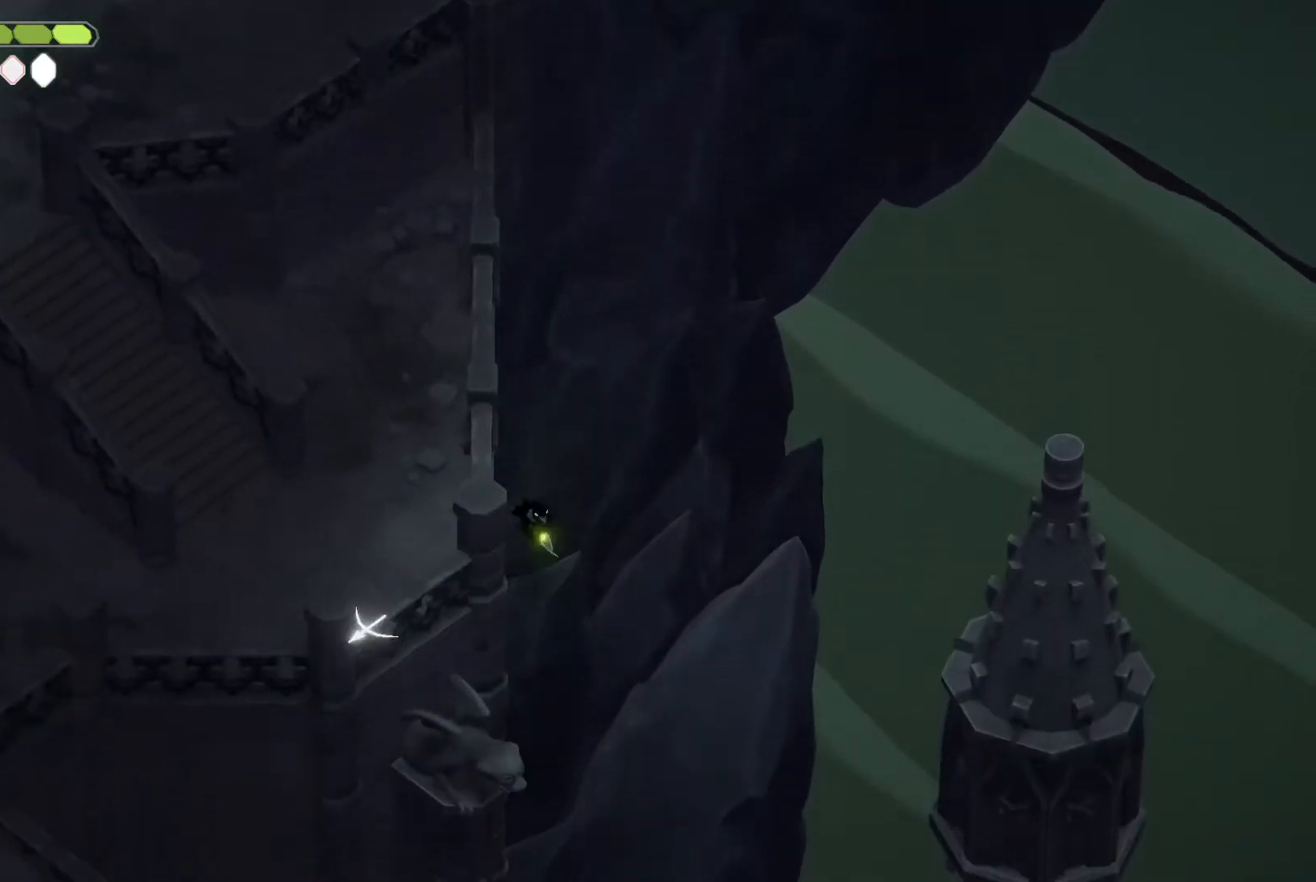
{"keys": ["escape"], "events": [[367, "heavy", "up"], [500, "escape", "down"]]}
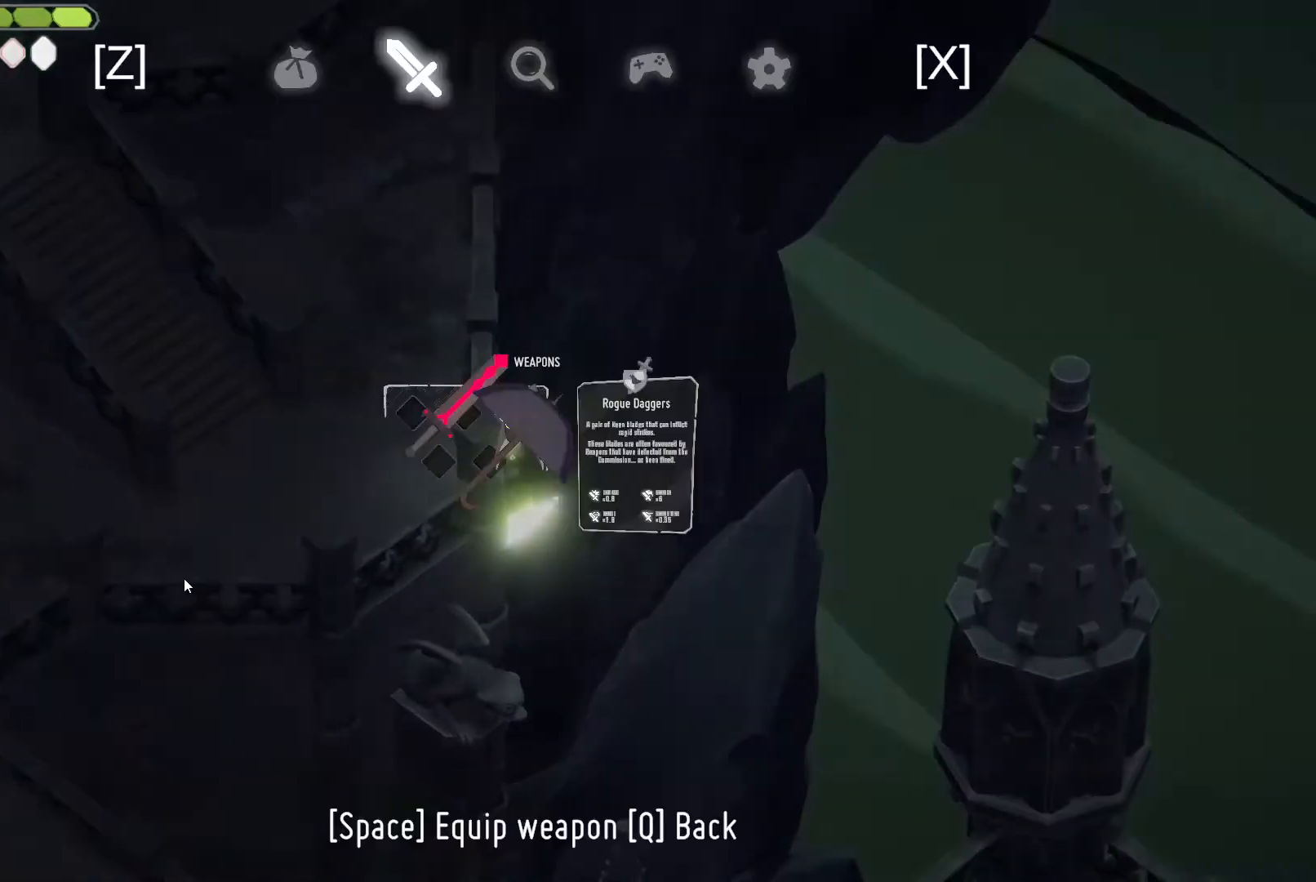
{"keys": [], "events": [[67, "roll", "down"], [100, "escape", "up"], [133, "escape", "down"], [200, "roll", "up"], [300, "escape", "up"]]}
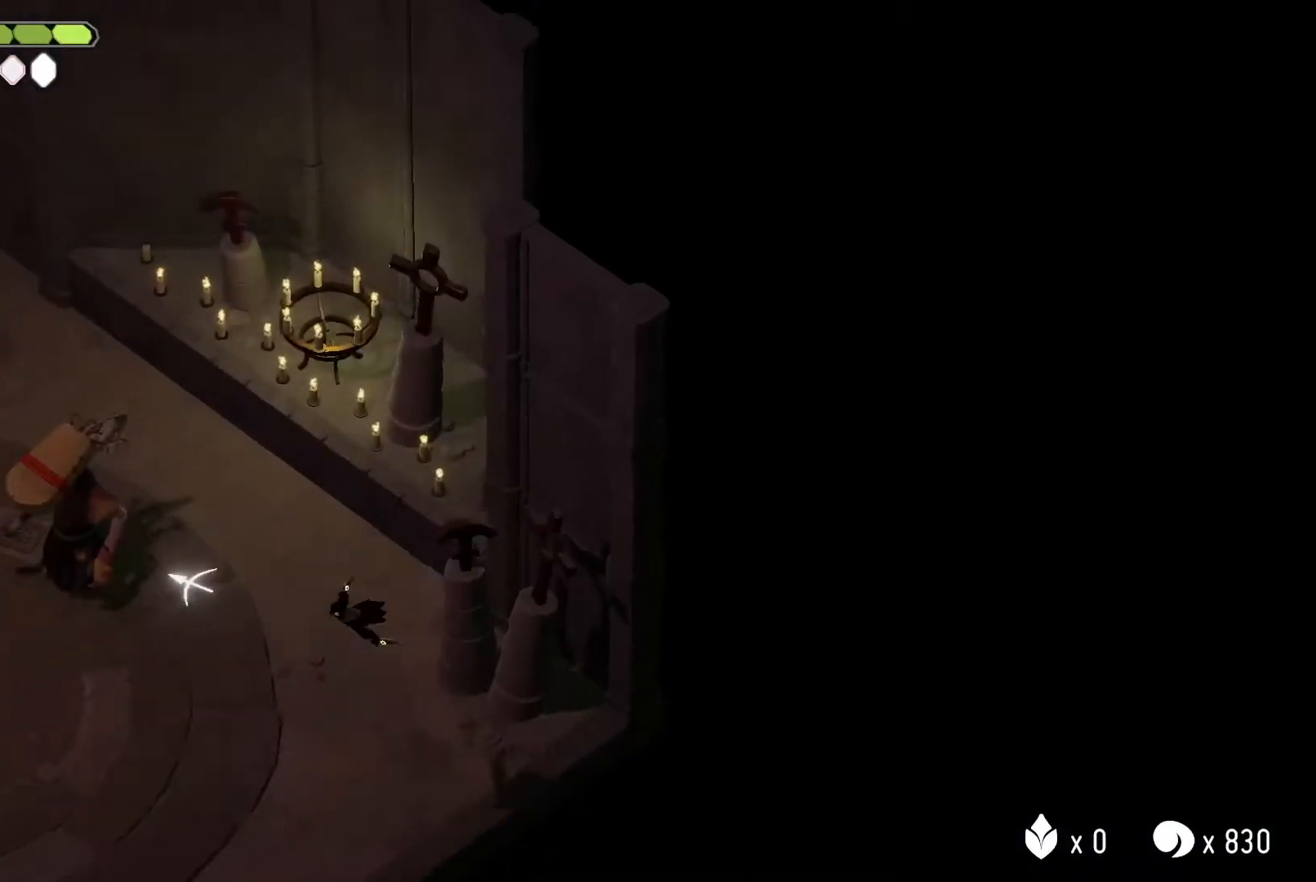
{"keys": [], "events": []}
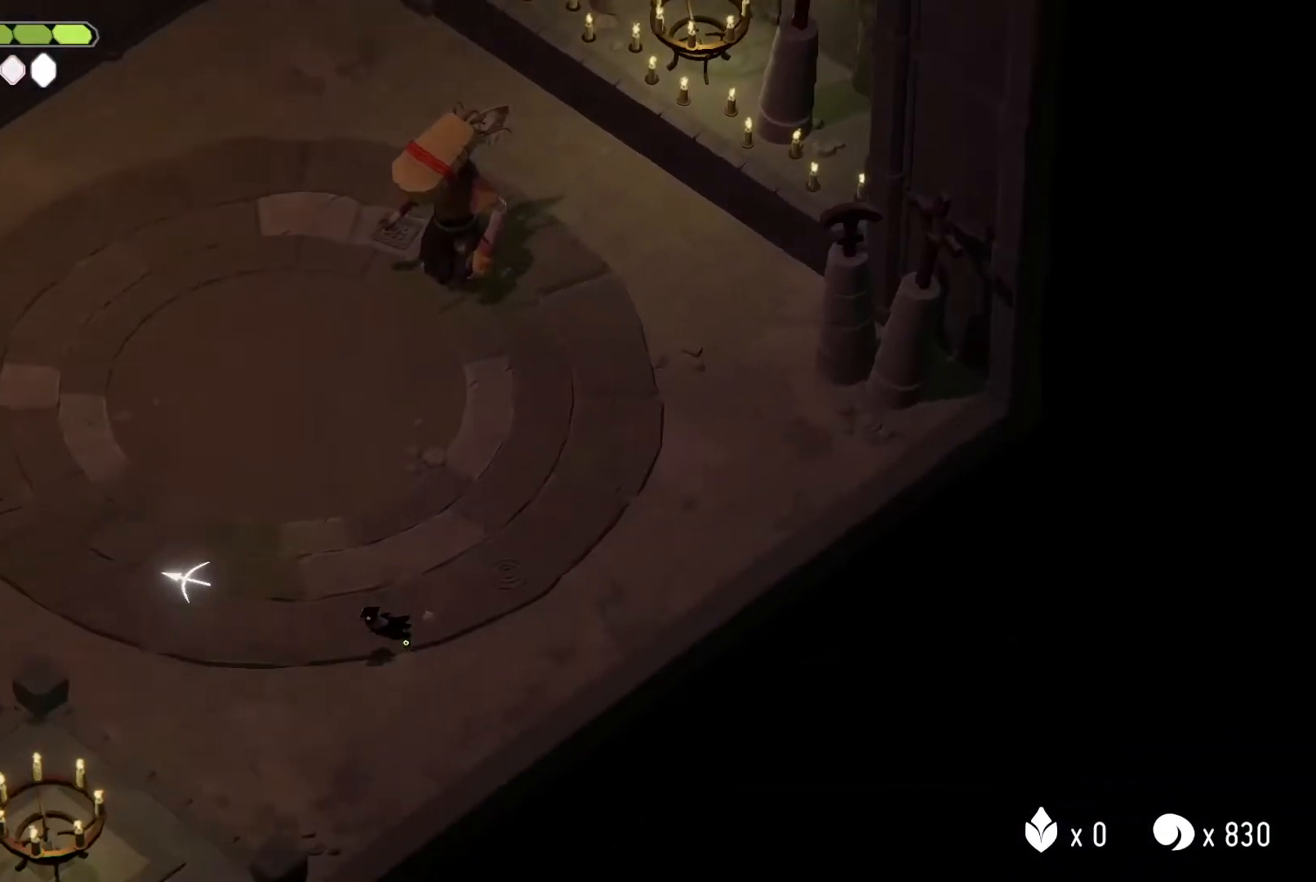
{"keys": [], "events": []}
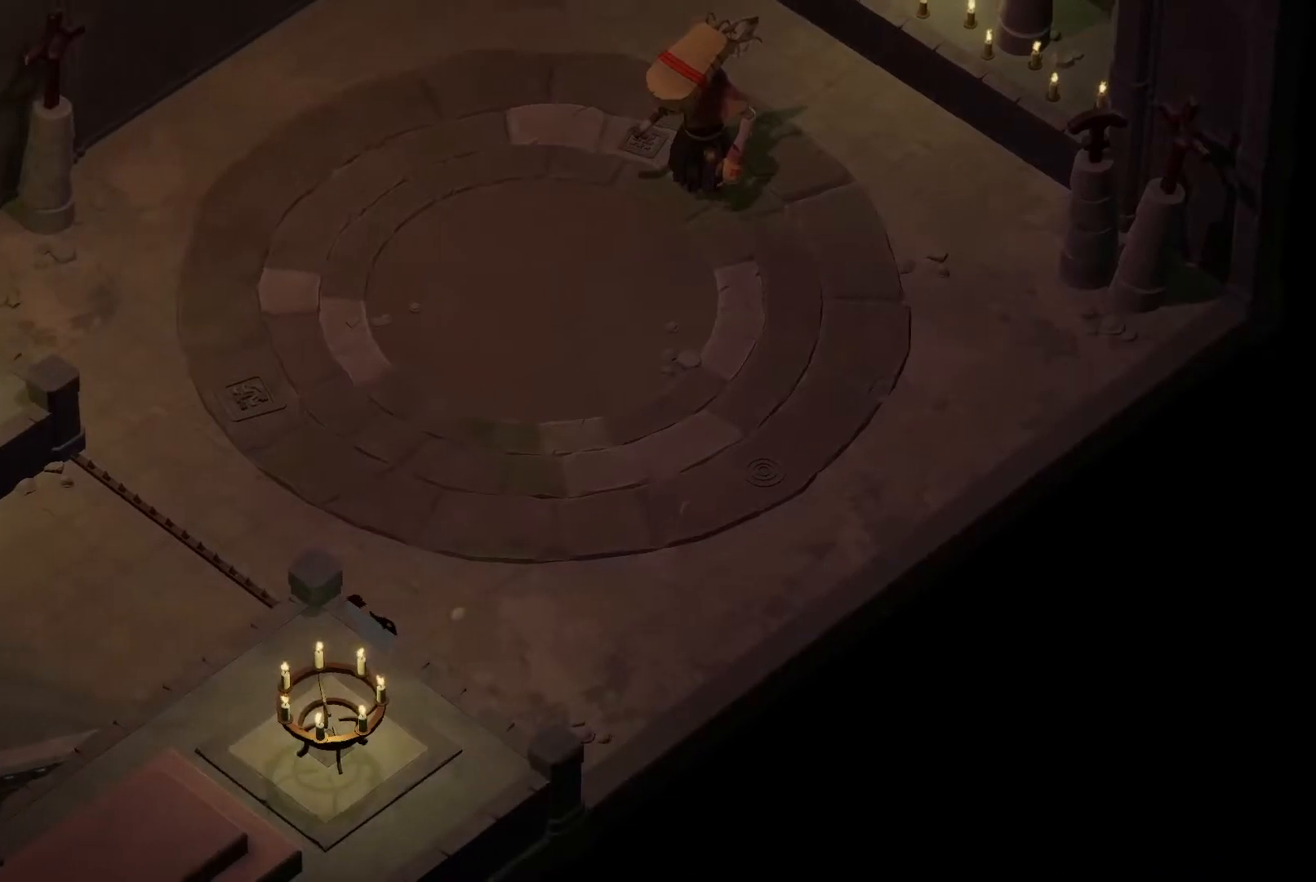
{"keys": [], "events": []}
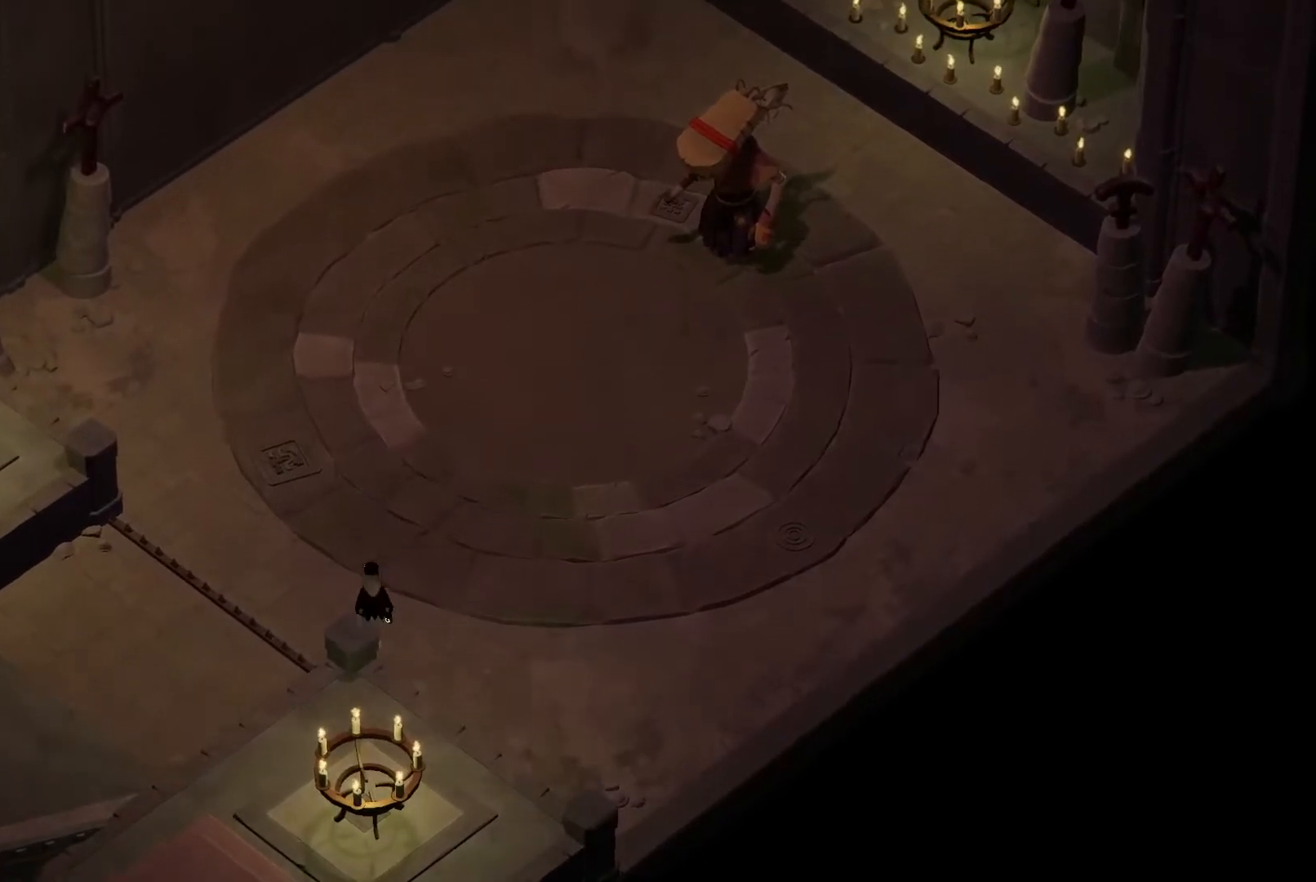
{"keys": [], "events": [[400, "attack2", "down"], [433, "attack2", "up"]]}
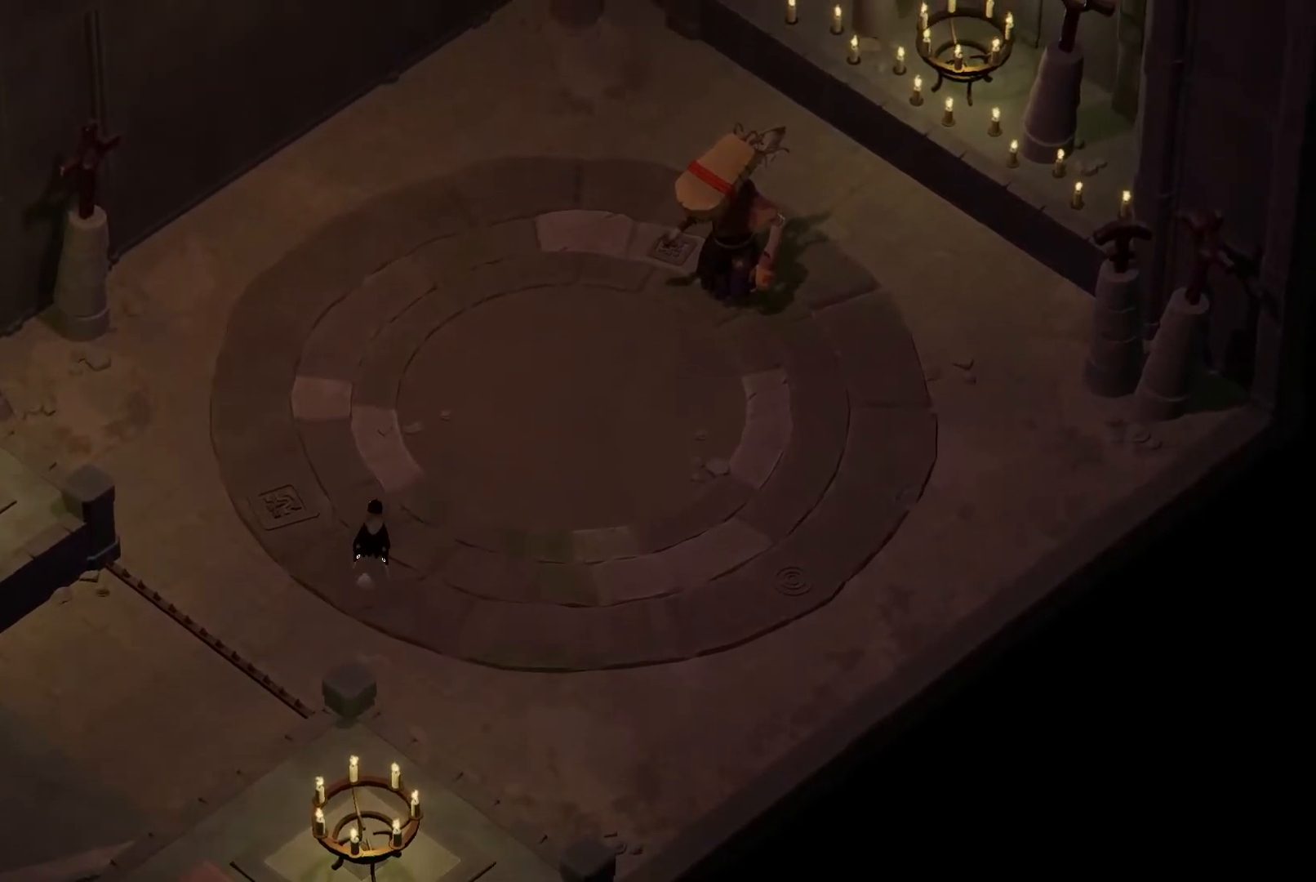
{"keys": [], "events": [[33, "attack2", "down"], [67, "attack2", "up"], [167, "attack2", "down"], [233, "attack2", "up"], [467, "attack2", "down"], [500, "attack2", "up"]]}
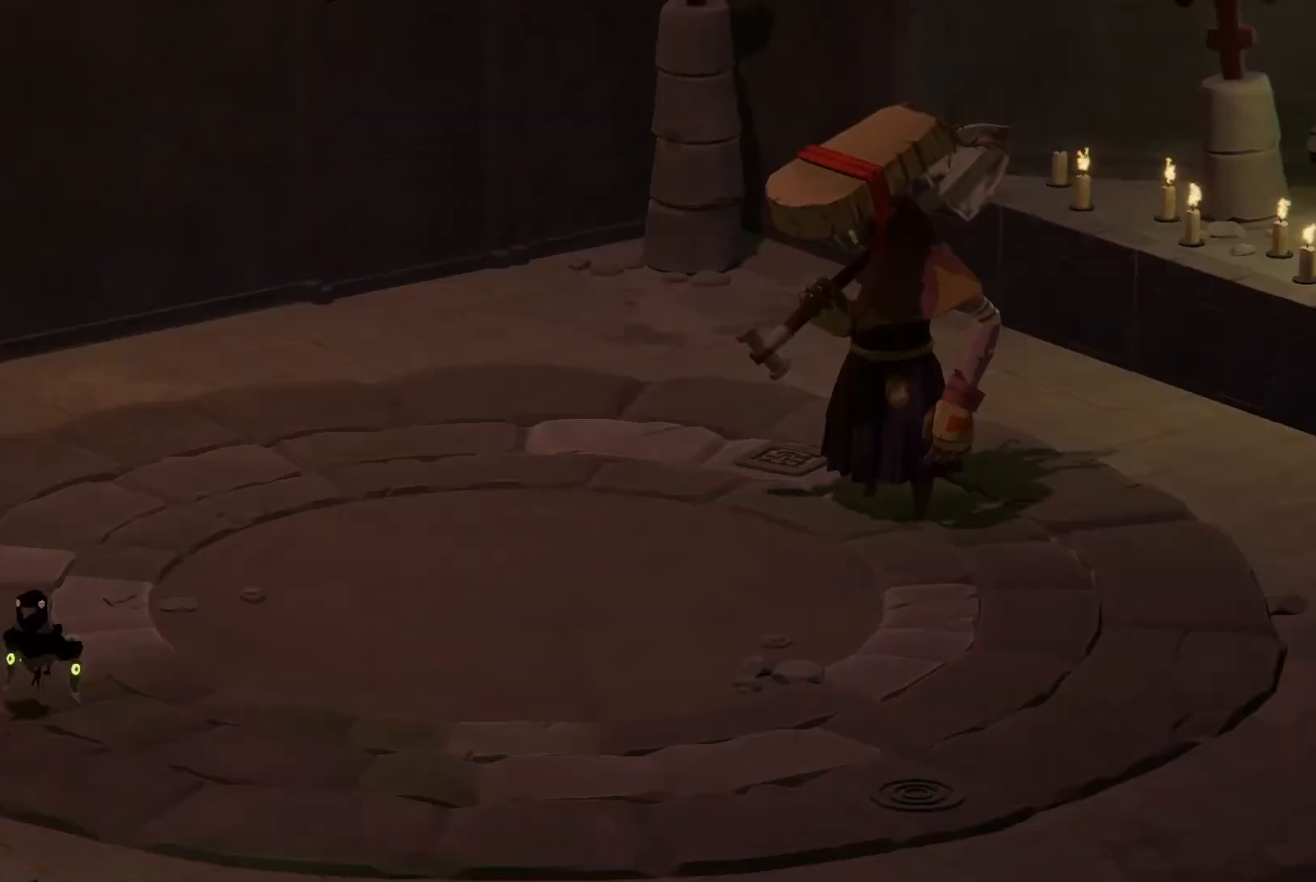
{"keys": [], "events": [[133, "attack2", "down"], [200, "attack2", "up"], [300, "attack2", "down"], [333, "attack2", "up"], [433, "attack2", "down"], [467, "attack2", "up"]]}
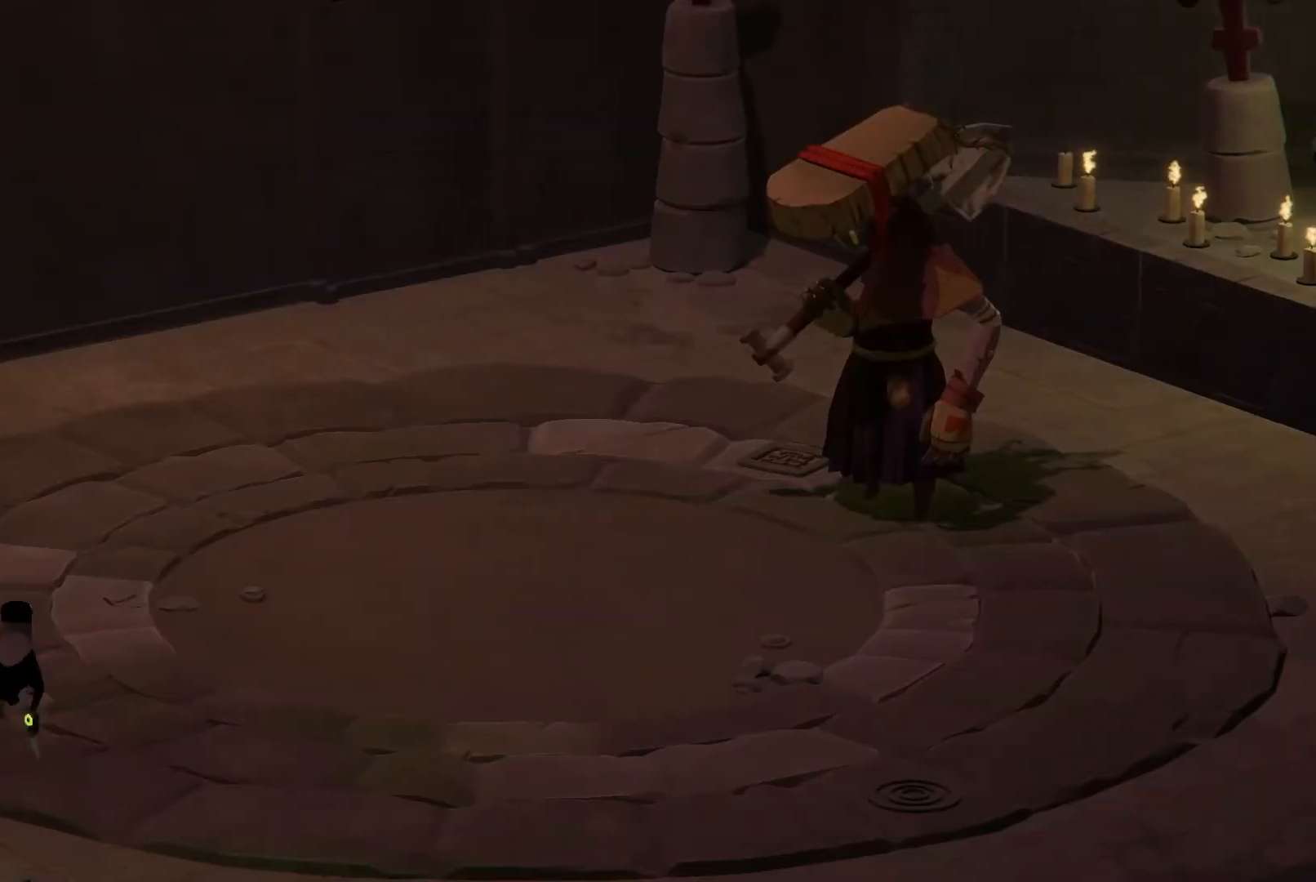
{"keys": [], "events": [[67, "attack2", "down"], [100, "attack2", "up"], [200, "attack2", "down"], [267, "attack2", "up"], [333, "attack2", "down"], [400, "attack2", "up"]]}
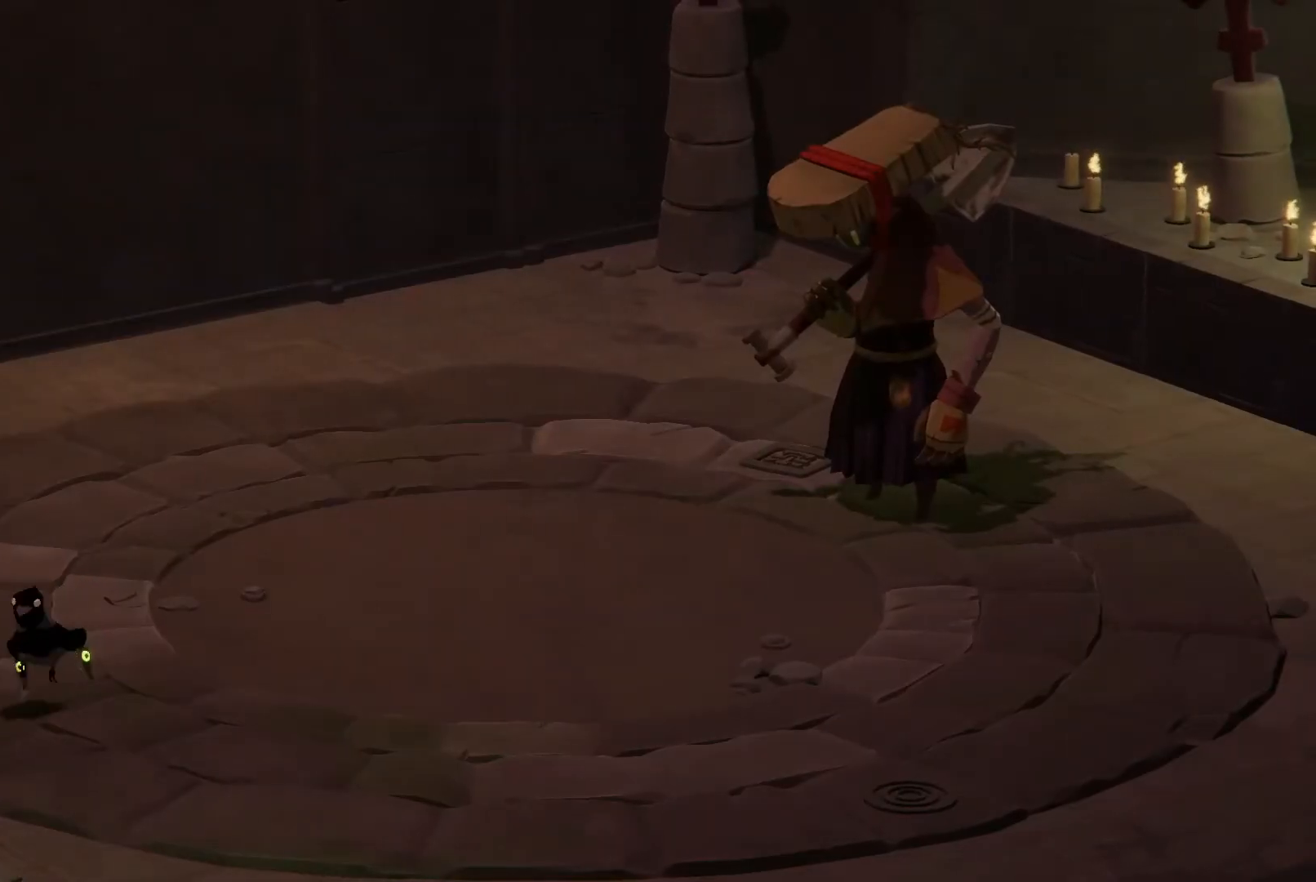
{"keys": [], "events": [[267, "attack2", "down"], [300, "attack2", "up"], [400, "attack2", "down"], [467, "attack2", "up"]]}
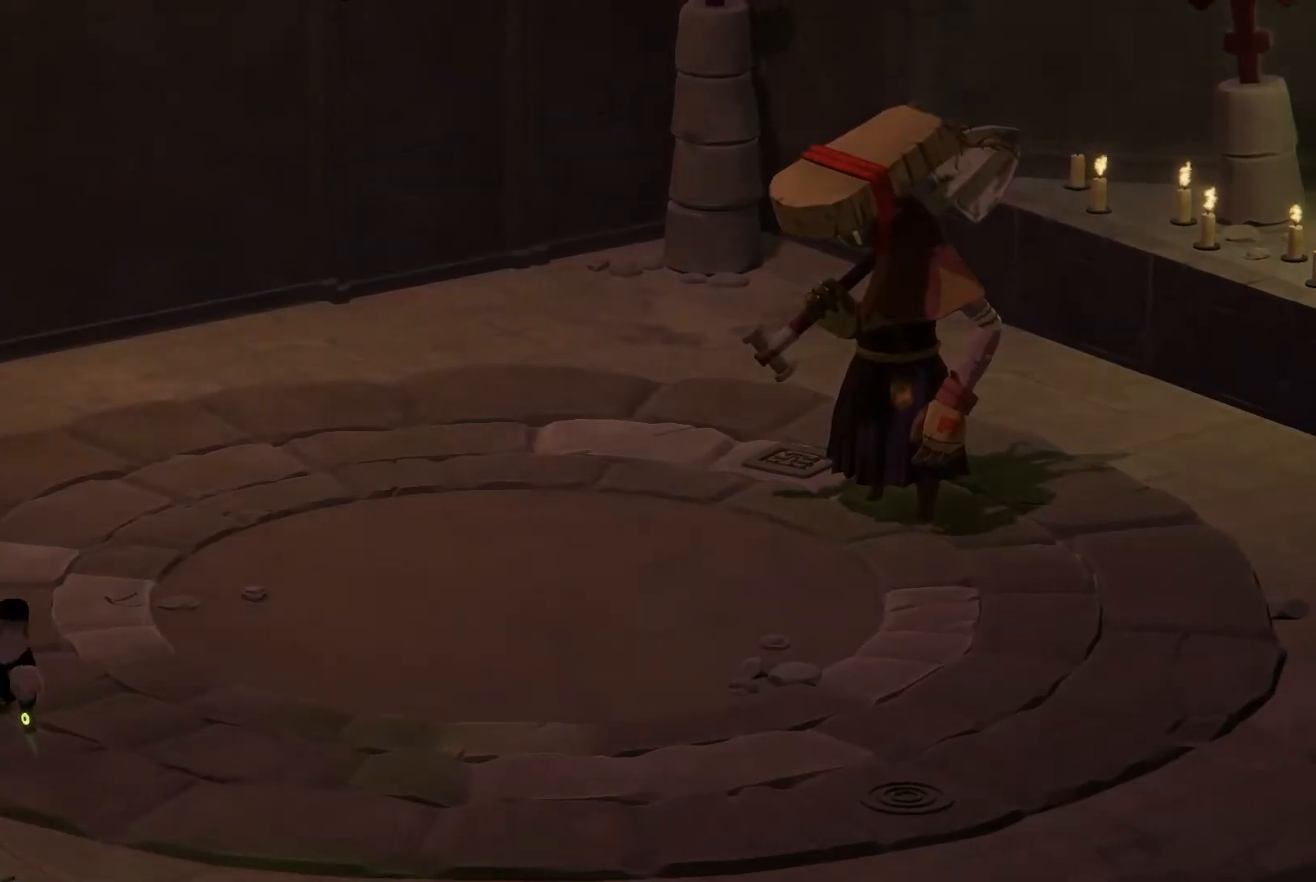
{"keys": [], "events": [[33, "attack2", "down"], [100, "attack2", "up"], [200, "attack2", "down"], [233, "attack2", "up"], [333, "attack2", "down"], [367, "attack2", "up"], [467, "attack2", "down"], [500, "attack2", "up"]]}
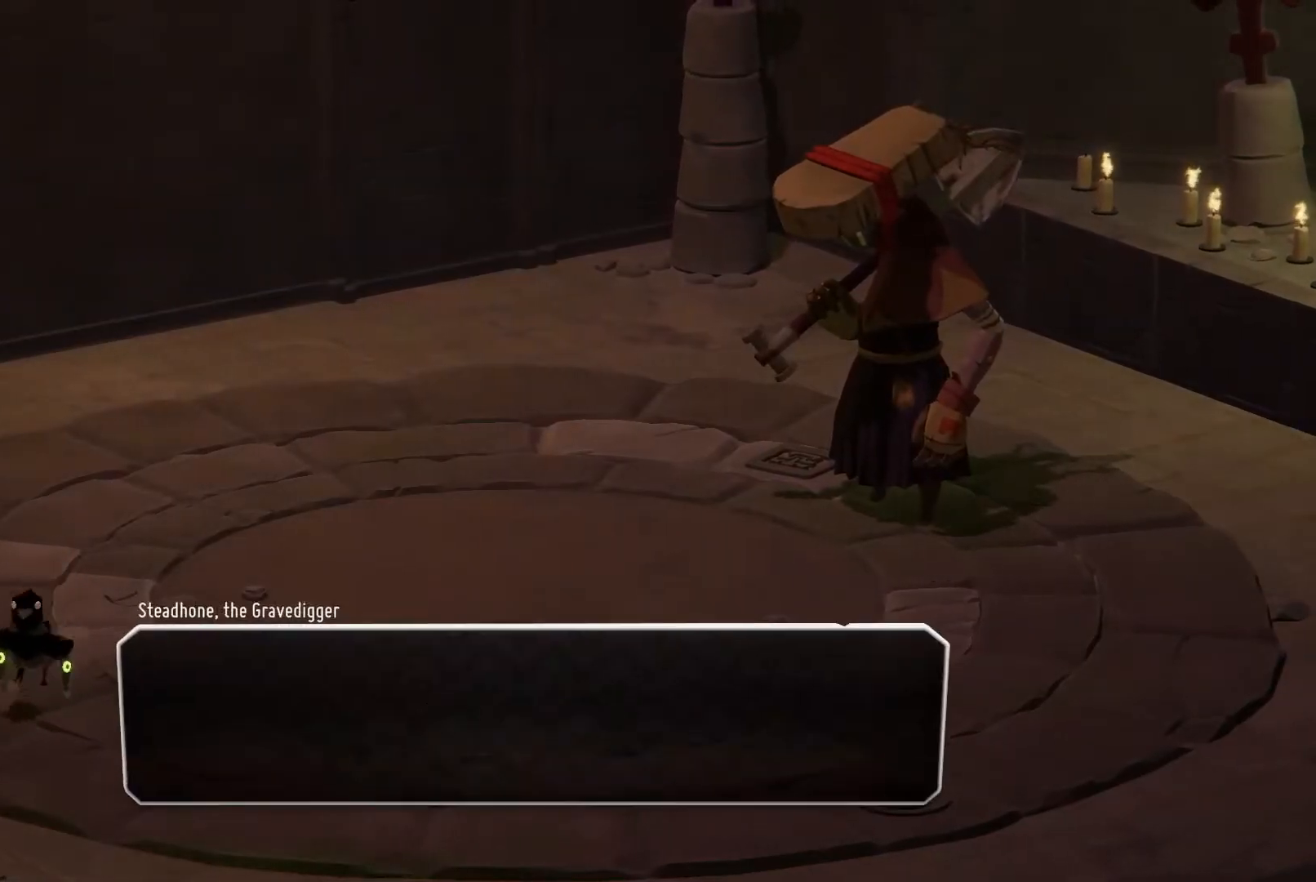
{"keys": [], "events": [[100, "attack2", "down"], [167, "attack2", "up"], [267, "attack2", "down"], [300, "attack2", "up"], [400, "attack2", "down"], [433, "attack2", "up"]]}
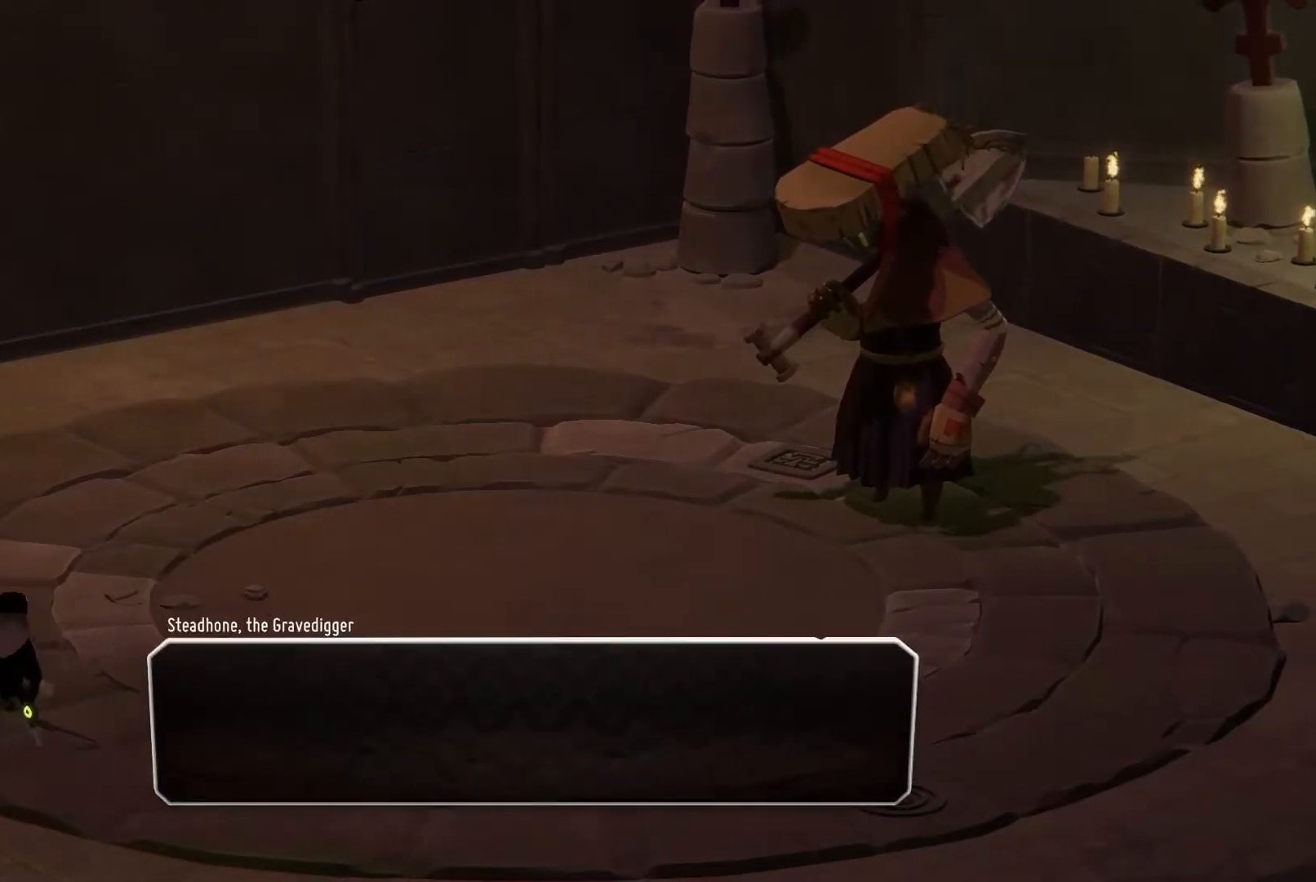
{"keys": [], "events": [[33, "attack2", "down"], [67, "attack2", "up"], [167, "attack2", "down"], [233, "attack2", "up"], [300, "attack2", "down"], [367, "attack2", "up"], [467, "attack2", "down"], [500, "attack2", "up"]]}
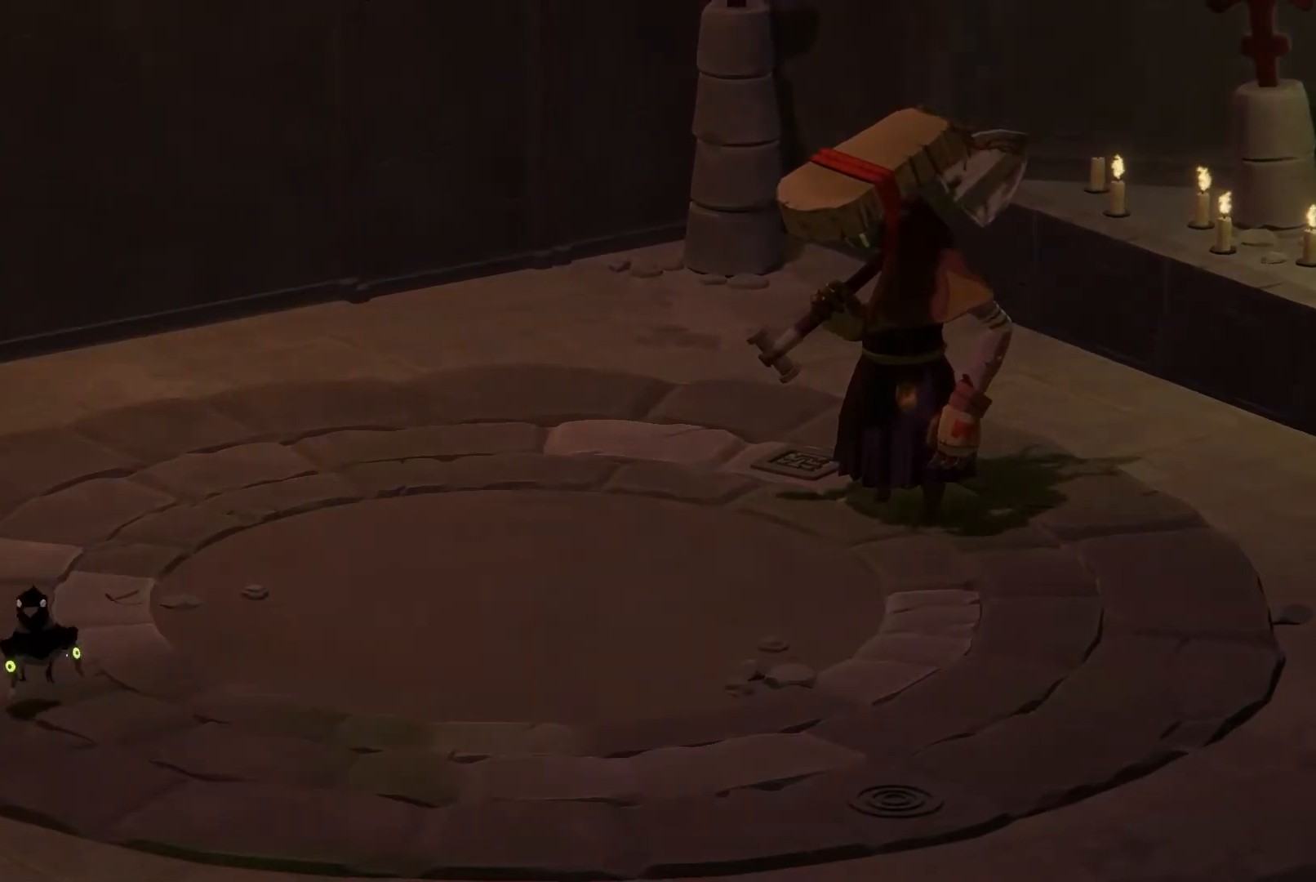
{"keys": [], "events": [[100, "attack2", "down"], [133, "attack2", "up"], [233, "attack2", "down"], [300, "attack2", "up"], [367, "attack2", "down"], [433, "attack2", "up"]]}
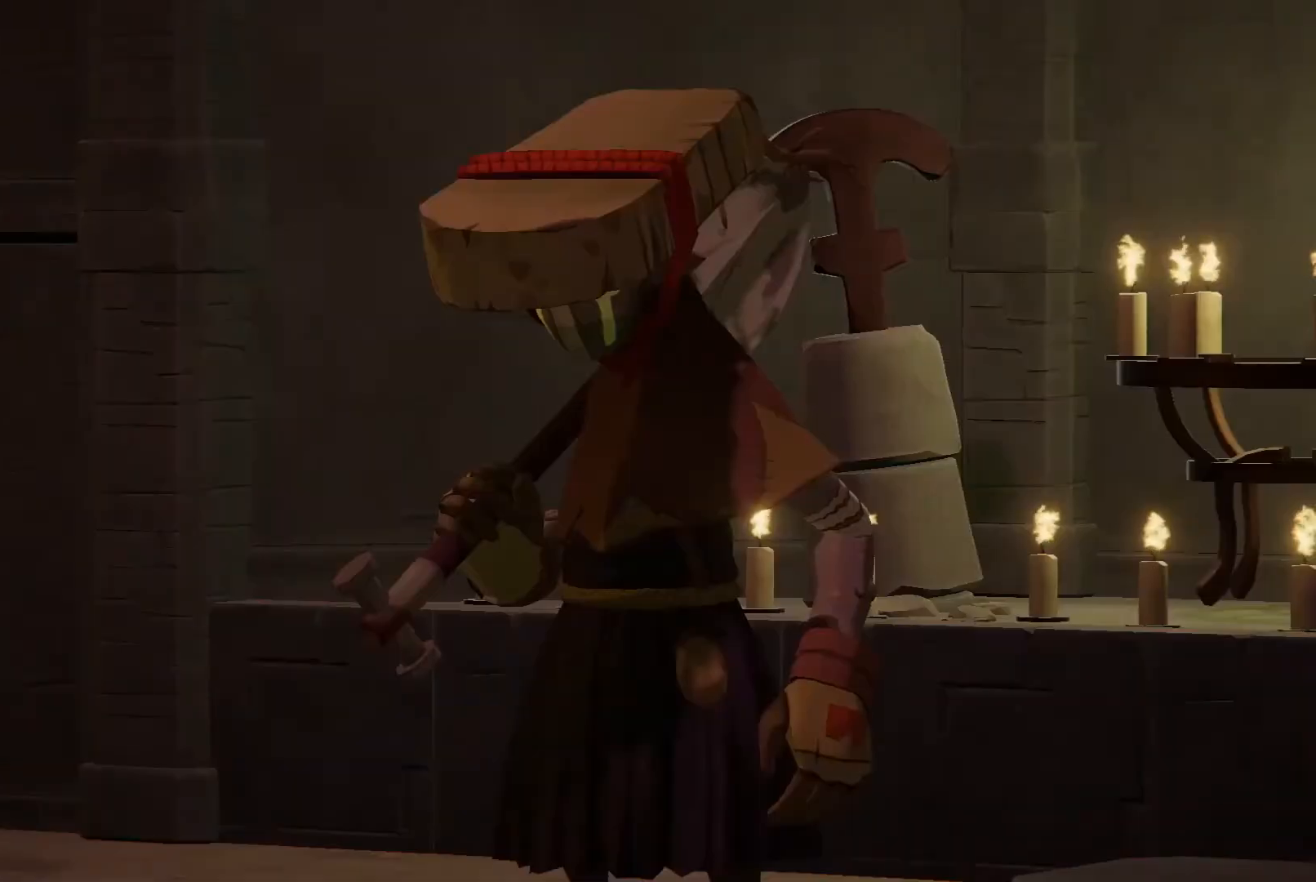
{"keys": [], "events": [[33, "attack2", "down"], [67, "attack2", "up"], [167, "attack2", "down"], [200, "attack2", "up"], [300, "attack2", "down"], [333, "attack2", "up"], [433, "attack2", "down"], [500, "attack2", "up"]]}
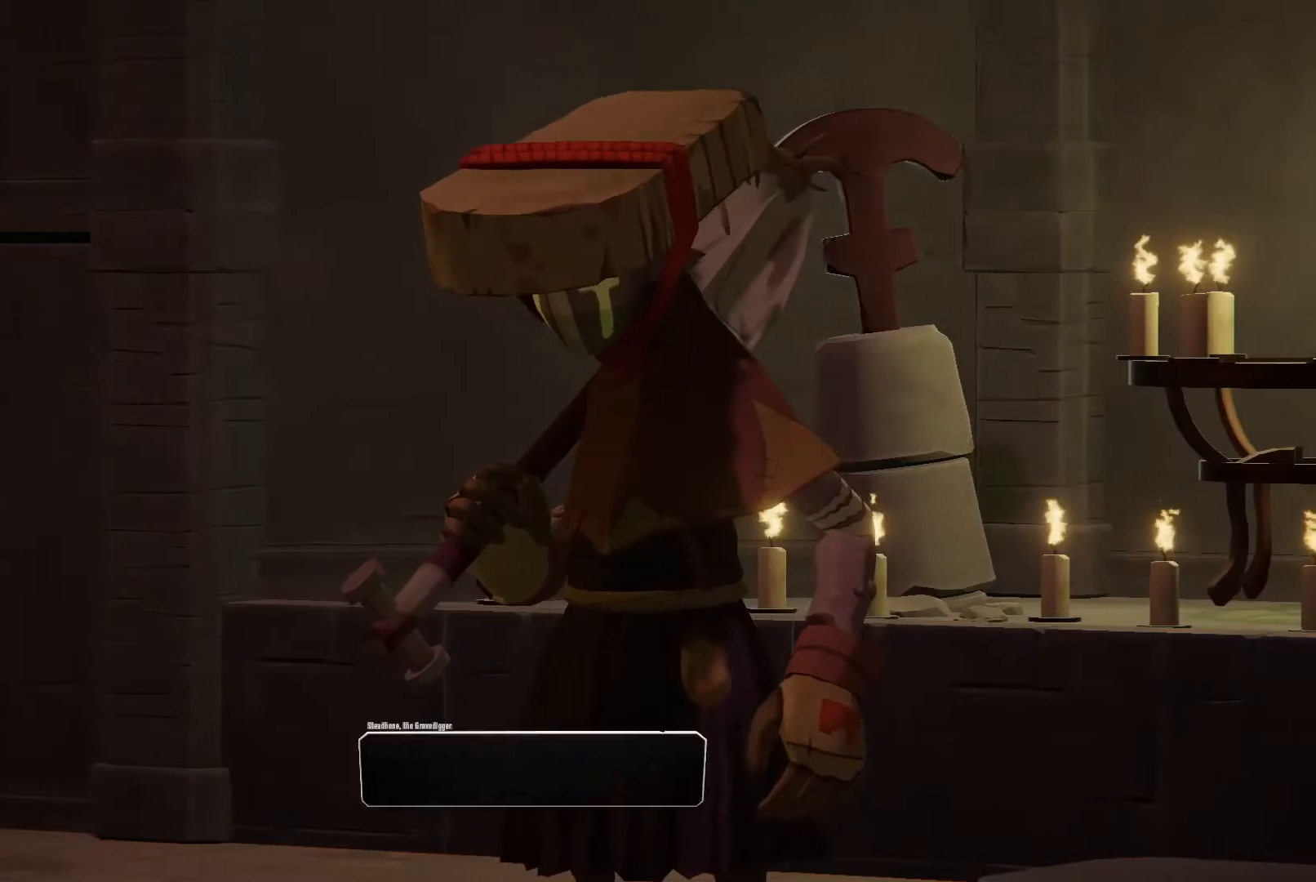
{"keys": [], "events": [[67, "attack2", "down"], [133, "attack2", "up"], [200, "attack2", "down"], [267, "attack2", "up"], [367, "attack2", "down"], [400, "attack2", "up"]]}
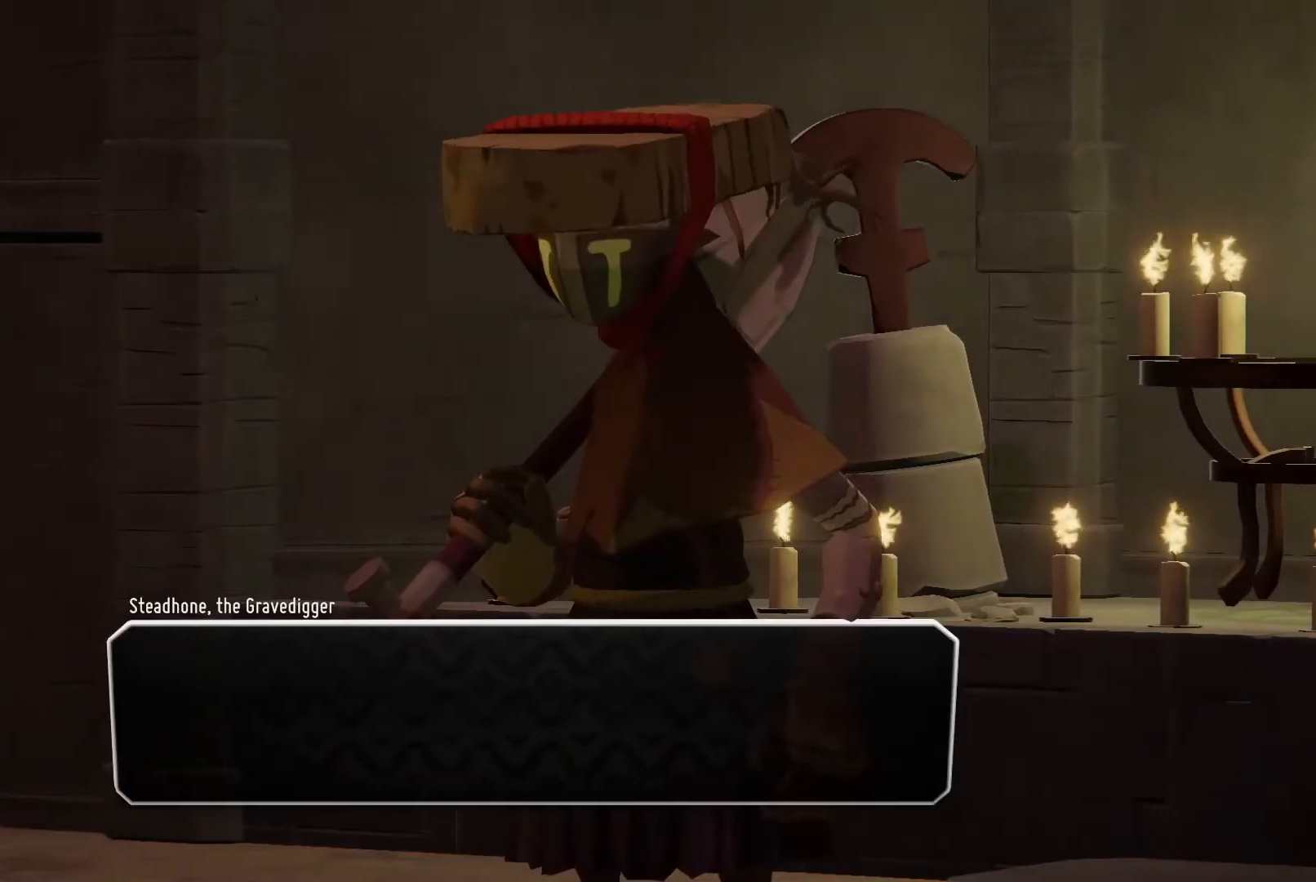
{"keys": [], "events": [[133, "attack2", "down"], [200, "attack2", "up"], [467, "attack2", "down"], [500, "attack2", "up"]]}
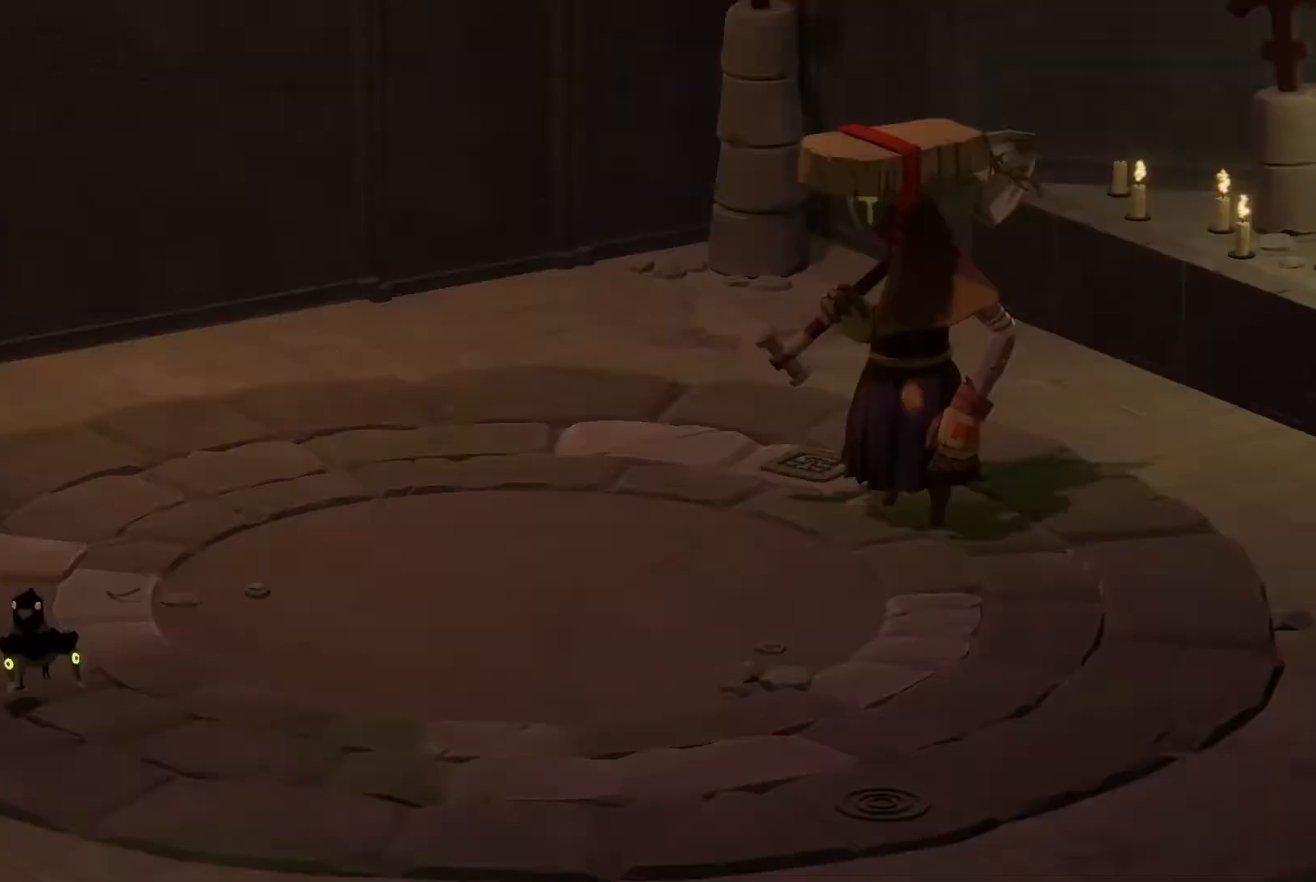
{"keys": [], "events": [[100, "attack2", "down"], [167, "attack2", "up"], [267, "attack2", "down"], [300, "attack2", "up"], [400, "attack2", "down"], [433, "attack2", "up"]]}
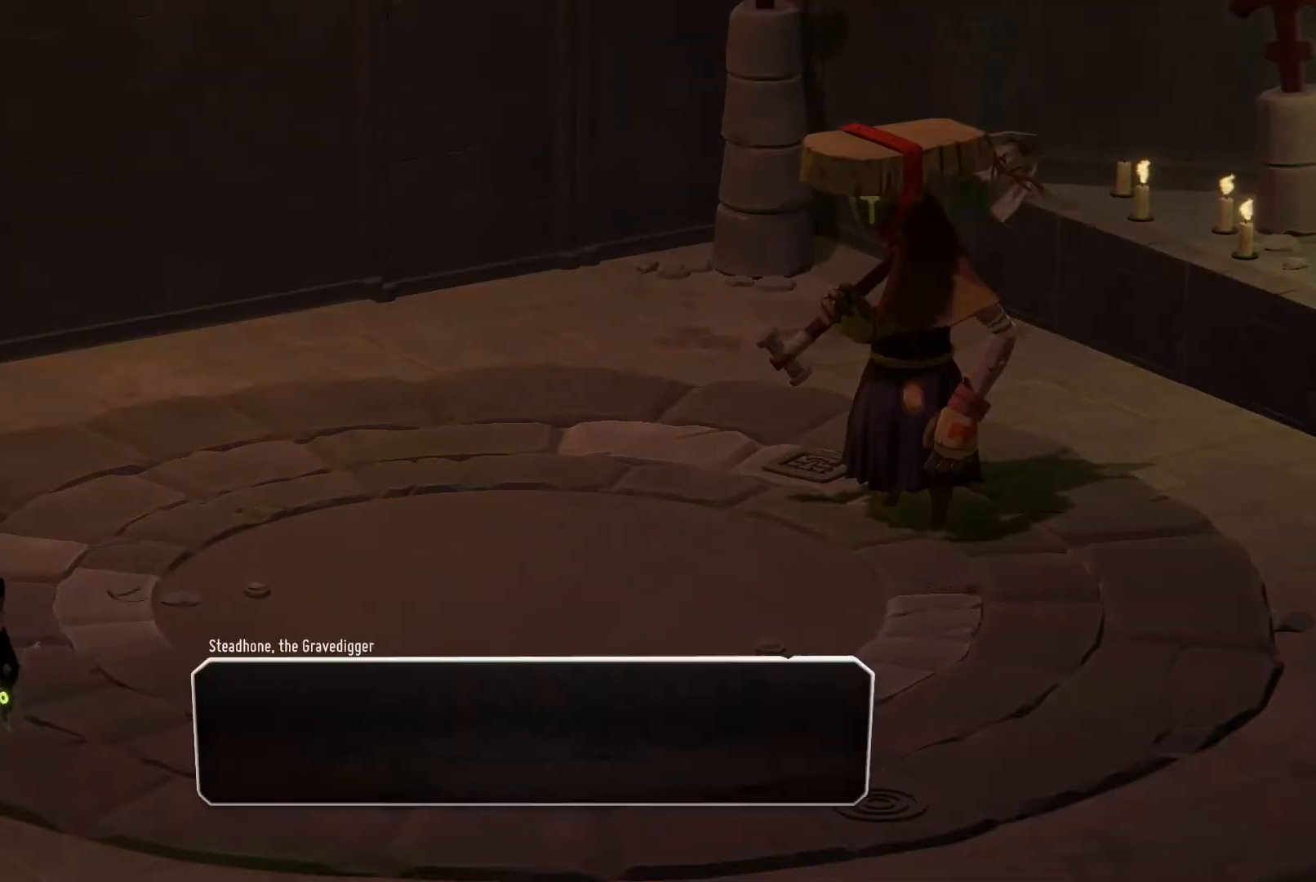
{"keys": [], "events": [[33, "attack2", "down"], [67, "attack2", "up"], [167, "attack2", "down"], [200, "attack2", "up"], [300, "attack2", "down"], [367, "attack2", "up"], [467, "attack2", "down"], [500, "attack2", "up"]]}
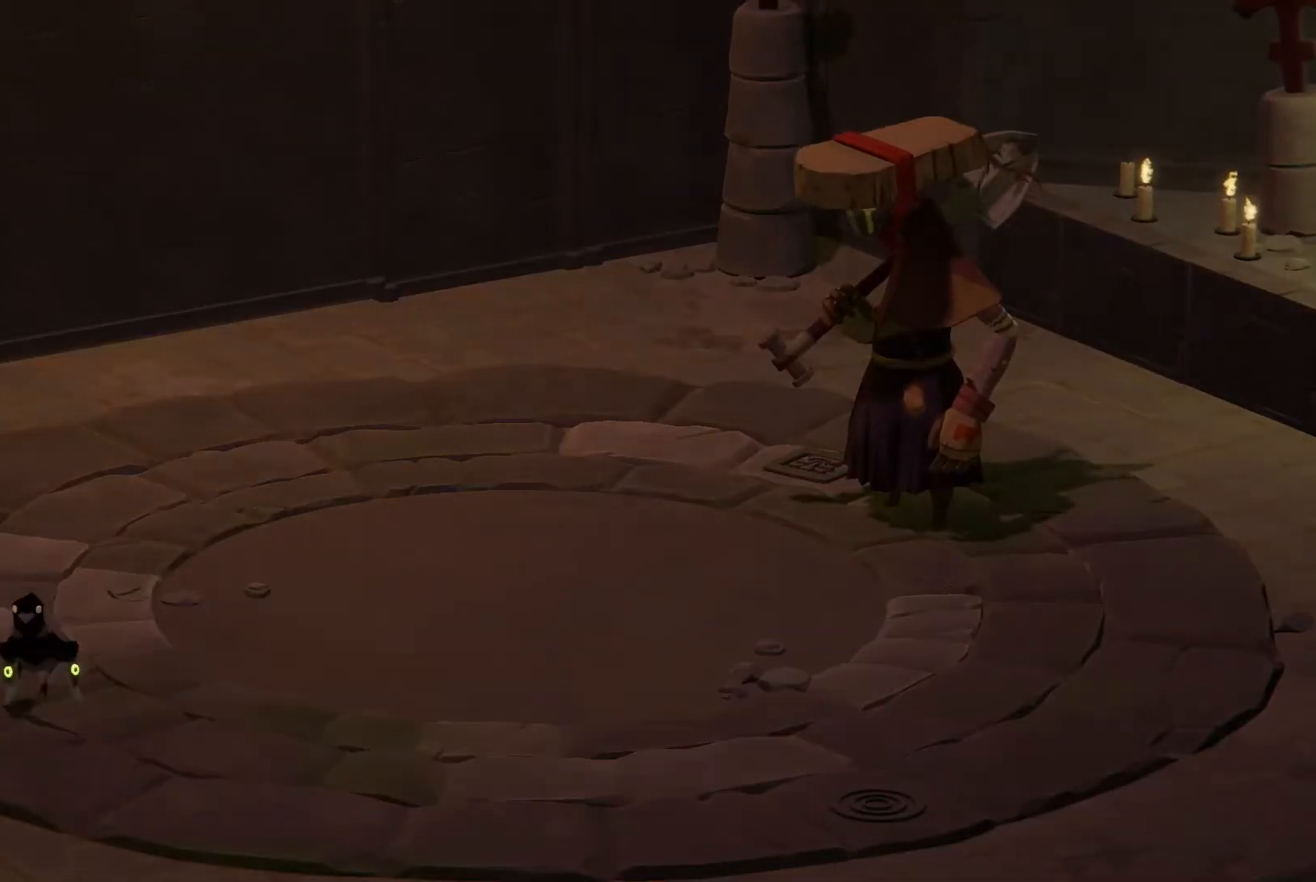
{"keys": ["attack2"], "events": [[100, "attack2", "down"], [133, "attack2", "up"], [233, "attack2", "down"], [267, "attack2", "up"], [367, "attack2", "down"], [433, "attack2", "up"], [500, "attack2", "down"]]}
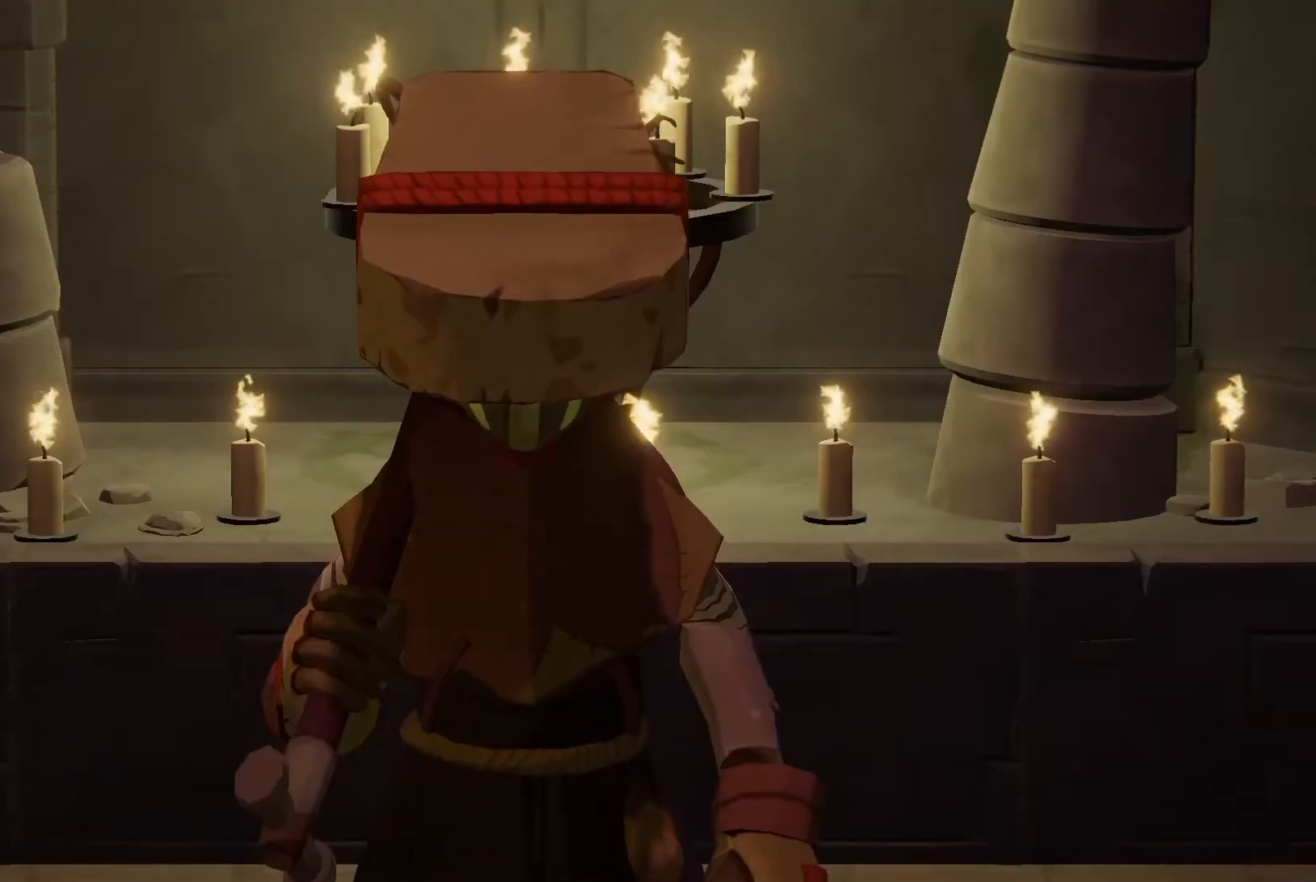
{"keys": ["attack2"], "events": [[67, "attack2", "up"], [167, "attack2", "down"], [200, "attack2", "up"], [300, "attack2", "down"], [333, "attack2", "up"], [500, "attack2", "down"]]}
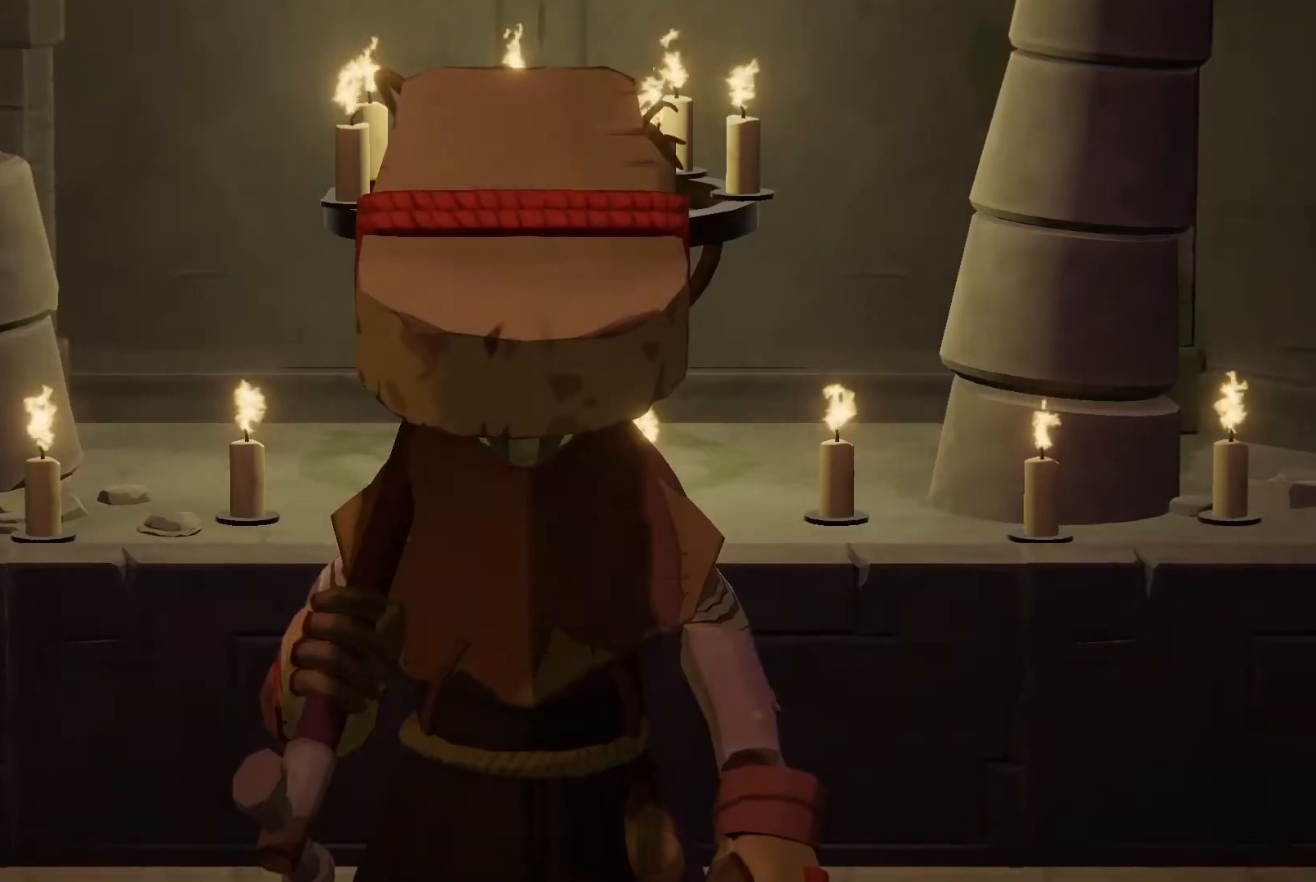
{"keys": [], "events": [[33, "attack2", "up"], [133, "attack2", "down"], [167, "attack2", "up"], [267, "attack2", "down"], [300, "attack2", "up"], [400, "attack2", "down"], [467, "attack2", "up"]]}
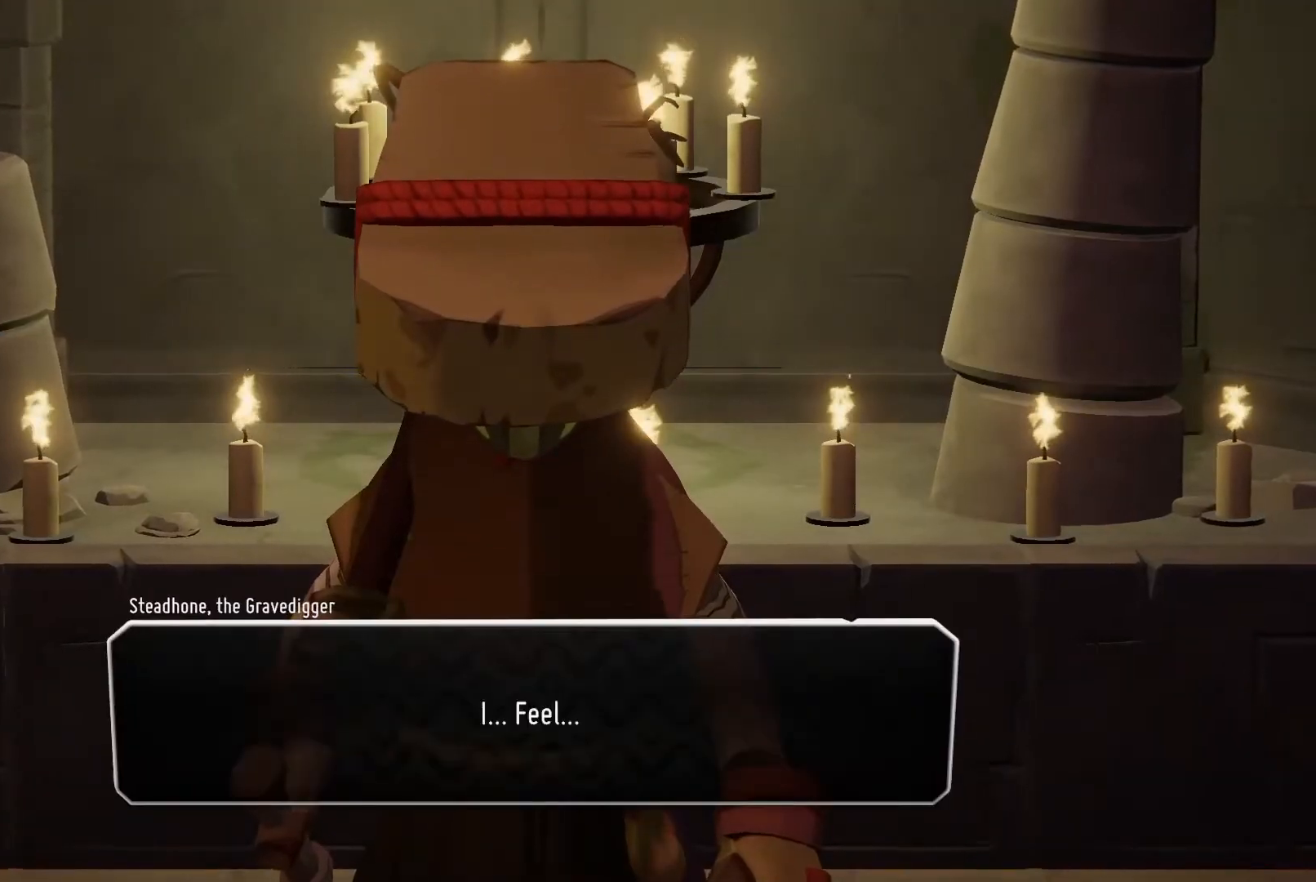
{"keys": [], "events": [[67, "attack2", "down"], [100, "attack2", "up"], [200, "attack2", "down"], [233, "attack2", "up"], [333, "attack2", "down"], [367, "attack2", "up"], [467, "attack2", "down"], [500, "attack2", "up"]]}